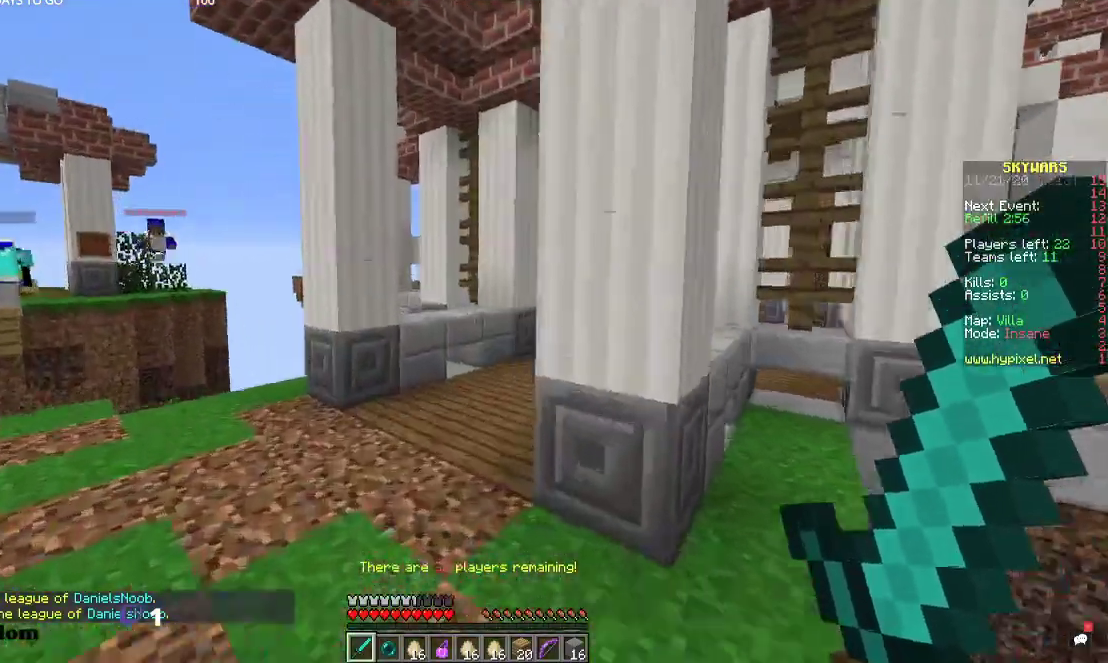
Gameplay with keyboard and mouse; each line is a JSON object with the keys and mouse buttons held at the frame after it. "events" lists presses ("down") and releases ("up") of "a", "d", "s", "space", "w", "mouse_left" and "mouse_right" between this image and that frame as [ms after this image, input, new state], when the widget could be followed in between. "mouse_left", "mouse_right" = the "left", "right" buttons of the "mouse" list. No other keys are recorded. Fast repeated clicks can show as one long hold. Mouse movement is not recorded.
{"keys": ["w"], "mouse": [], "events": [[167, "space", "up"]]}
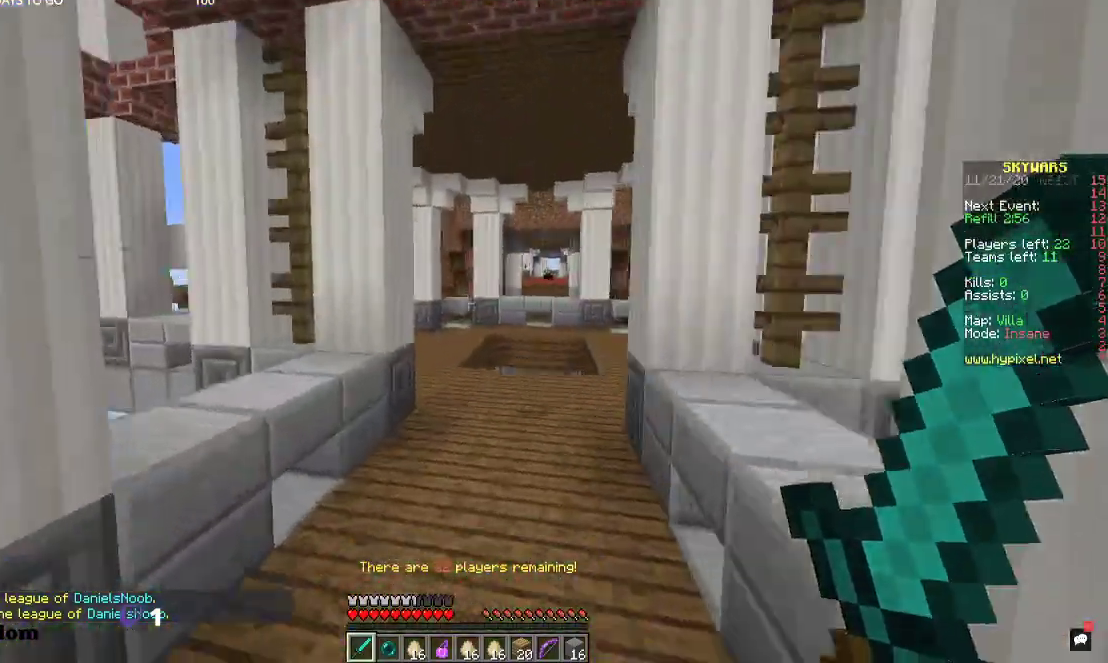
{"keys": ["w"], "mouse": [], "events": [[100, "space", "down"], [334, "space", "up"]]}
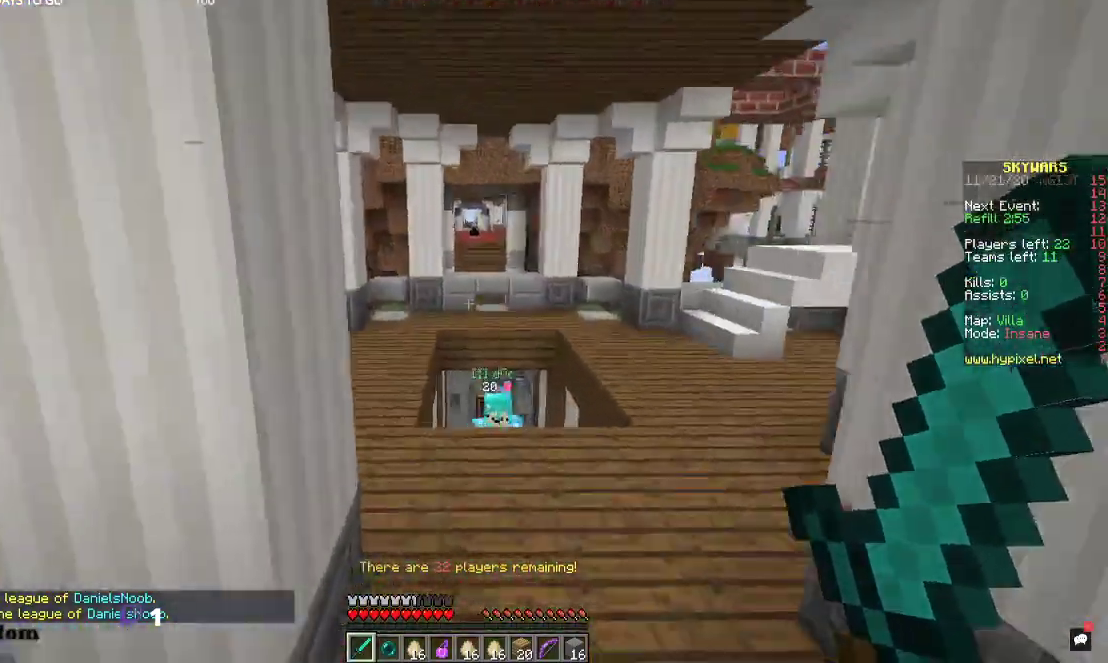
{"keys": ["a", "w"], "mouse": [], "events": [[167, "space", "down"], [367, "space", "up"], [434, "a", "down"]]}
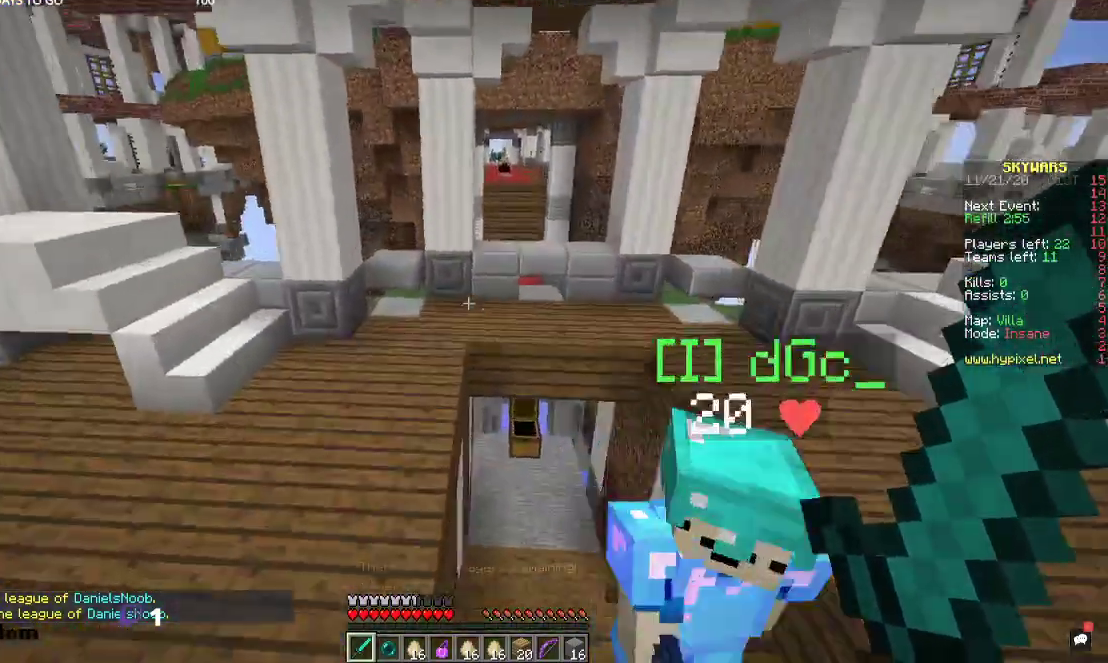
{"keys": ["w"], "mouse": [], "events": [[434, "a", "up"]]}
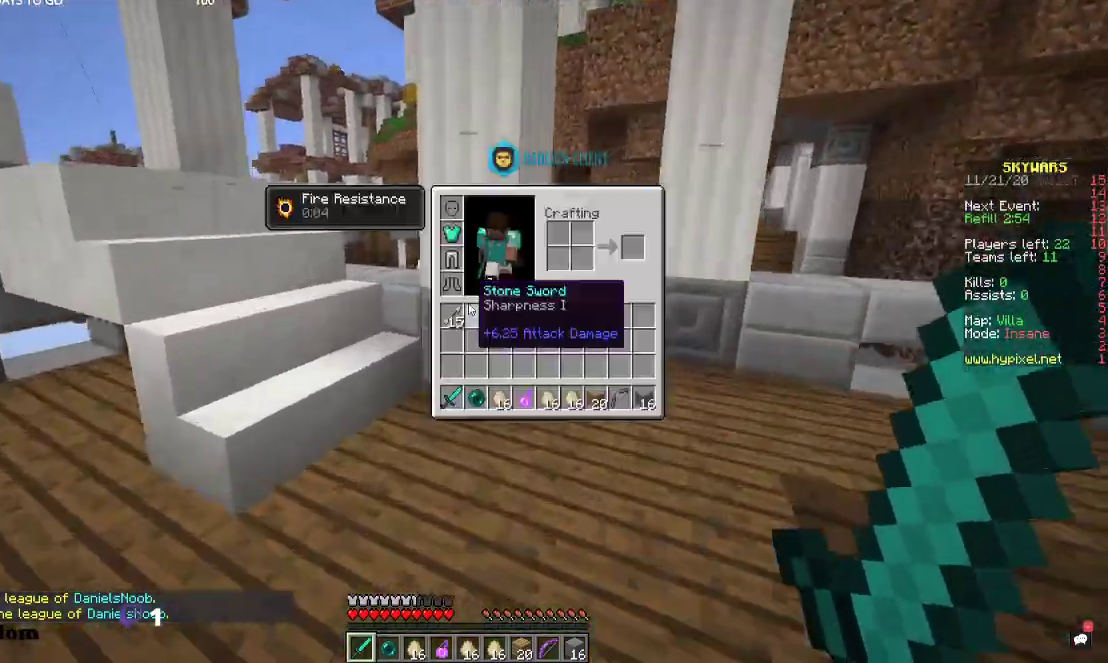
{"keys": ["w"], "mouse": [], "events": [[34, "w", "up"], [434, "w", "down"]]}
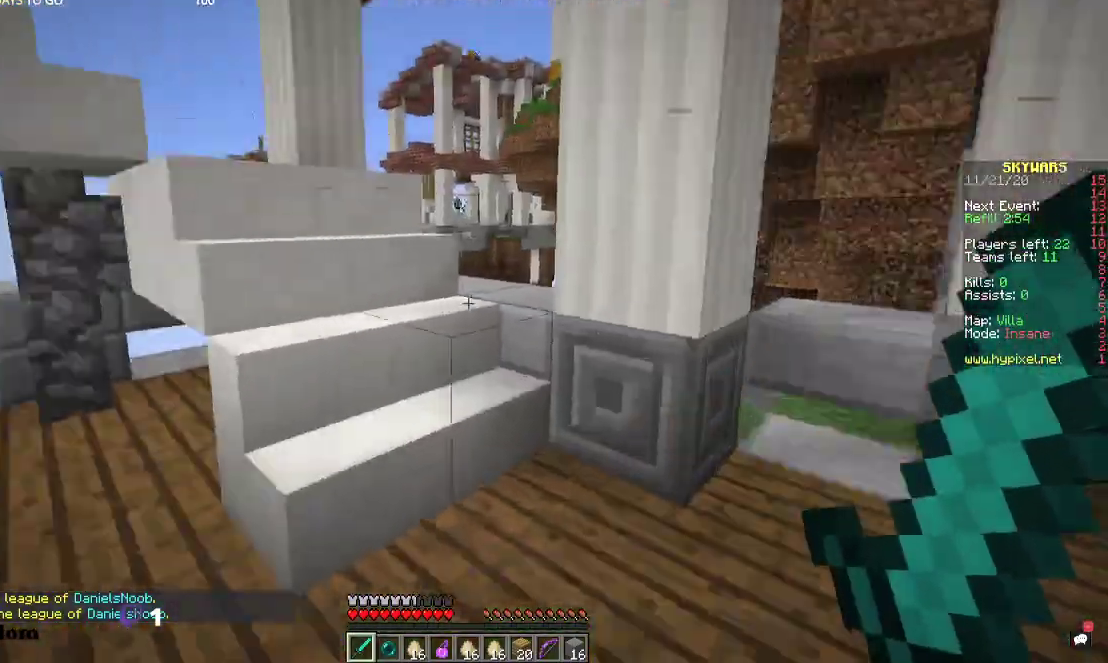
{"keys": [], "mouse": [], "events": [[134, "d", "down"], [300, "w", "up"], [400, "d", "up"]]}
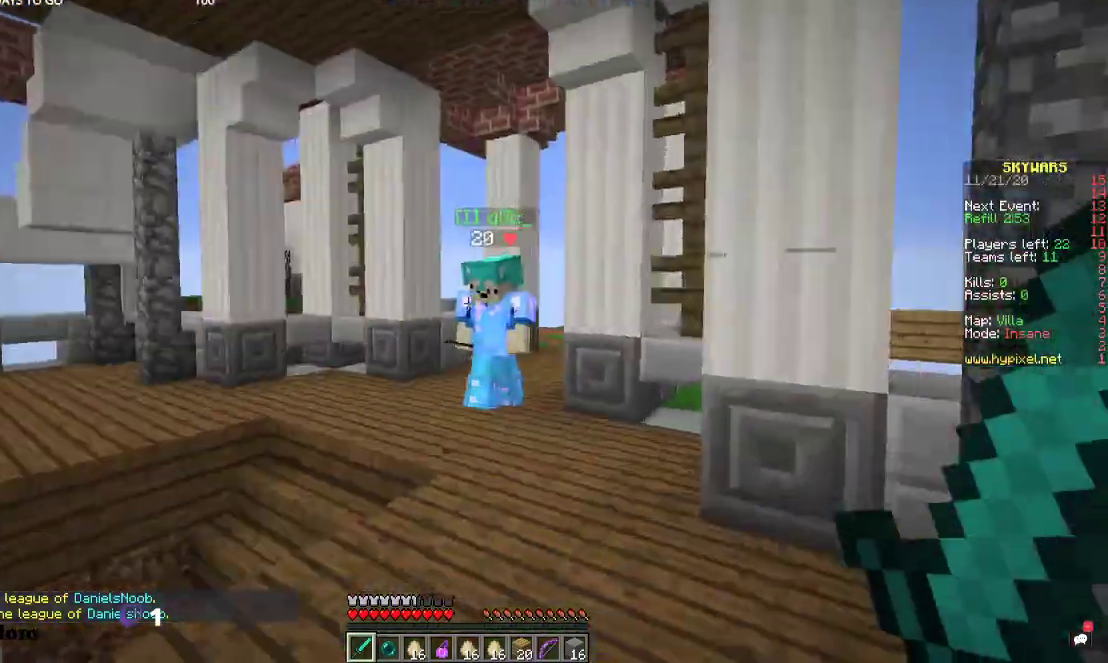
{"keys": [], "mouse": [], "events": []}
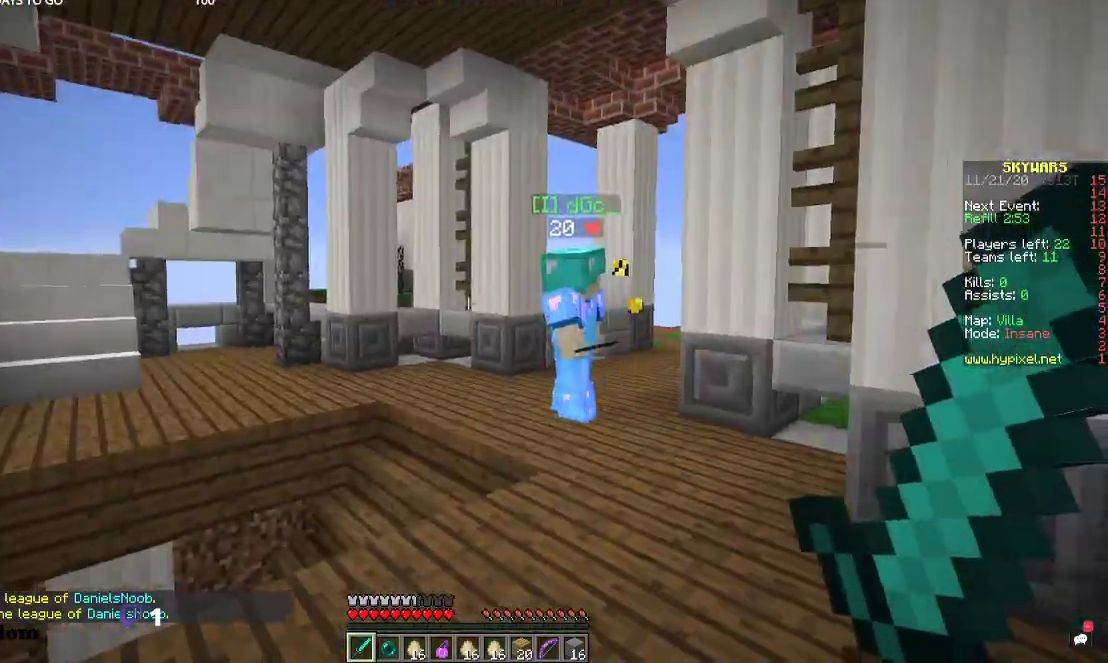
{"keys": ["w"], "mouse": [], "events": [[367, "w", "down"]]}
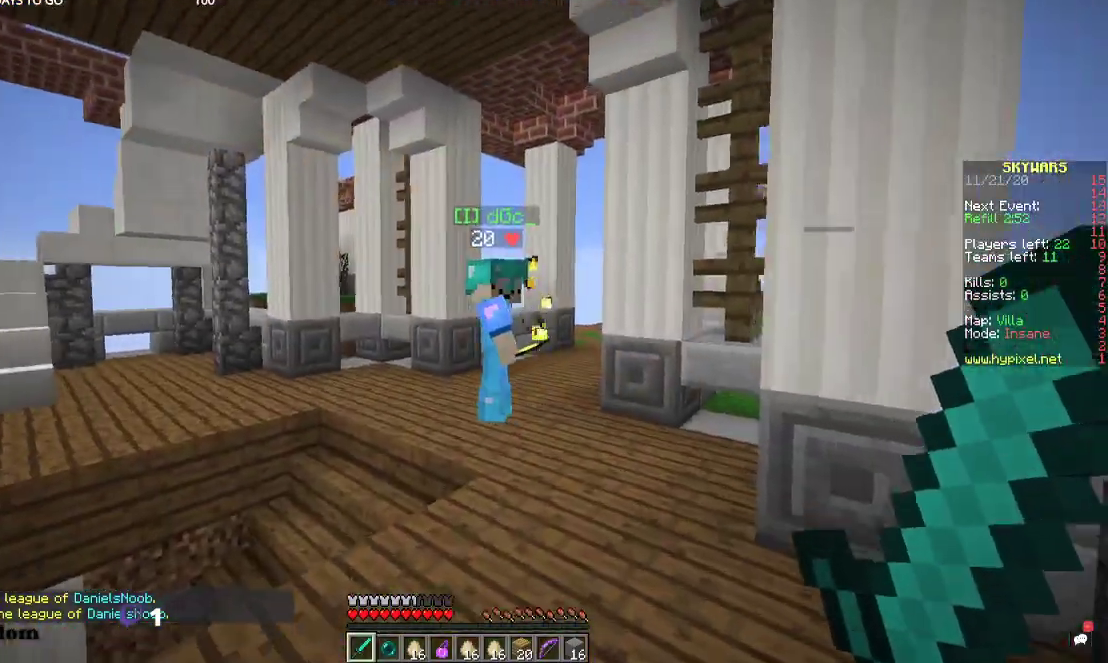
{"keys": [], "mouse": [], "events": [[67, "a", "down"], [300, "a", "up"], [367, "w", "up"]]}
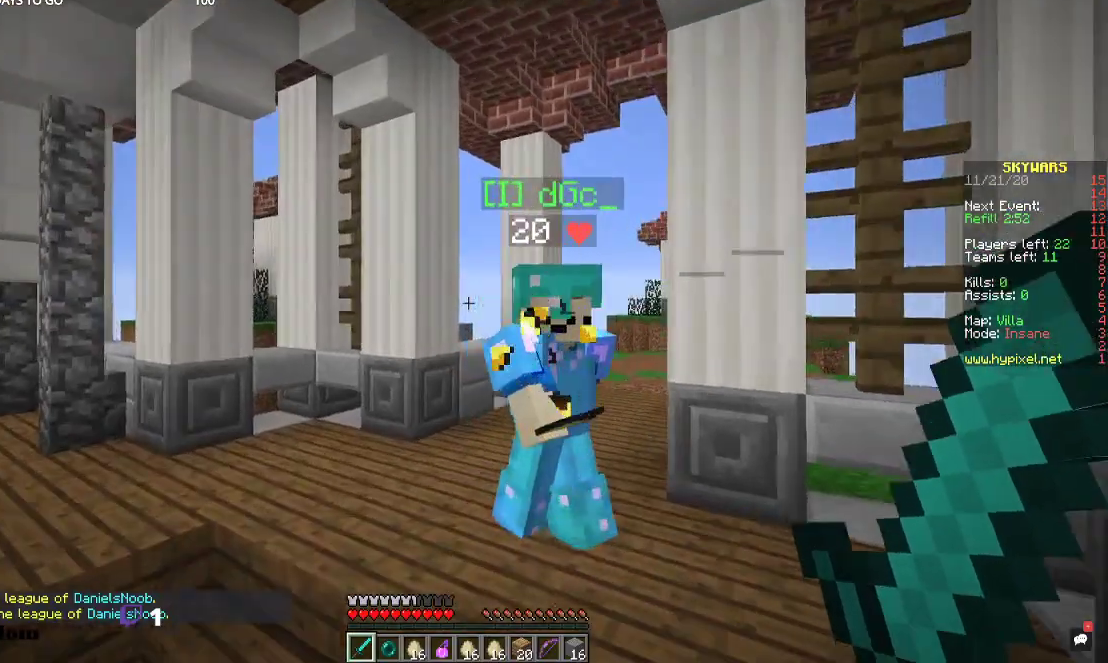
{"keys": [], "mouse": [], "events": []}
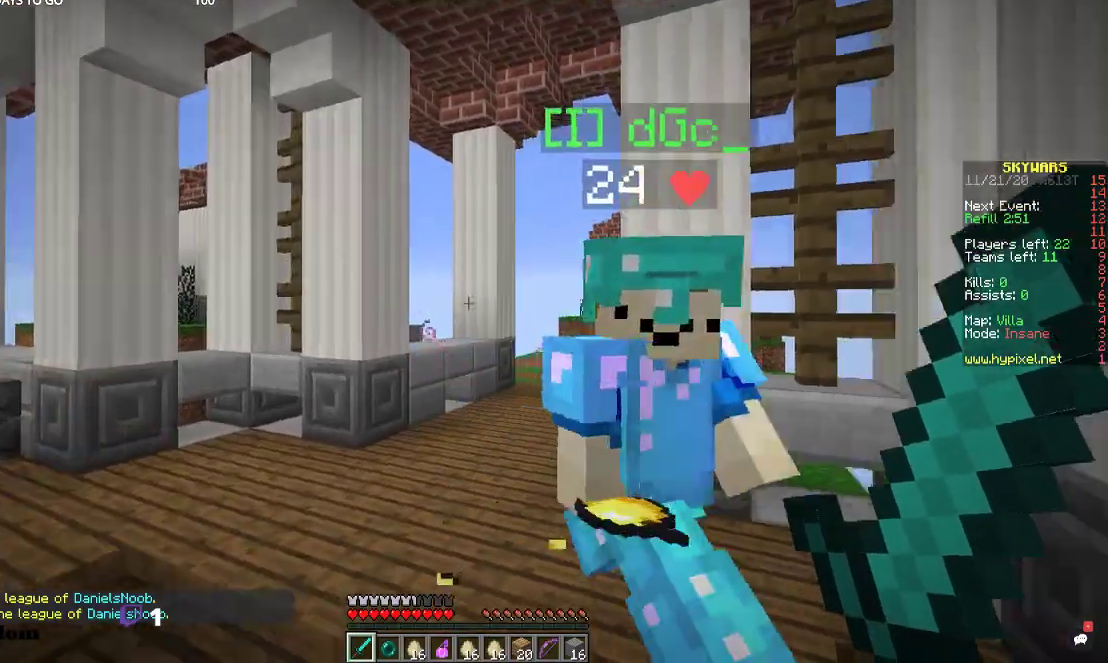
{"keys": [], "mouse": [], "events": []}
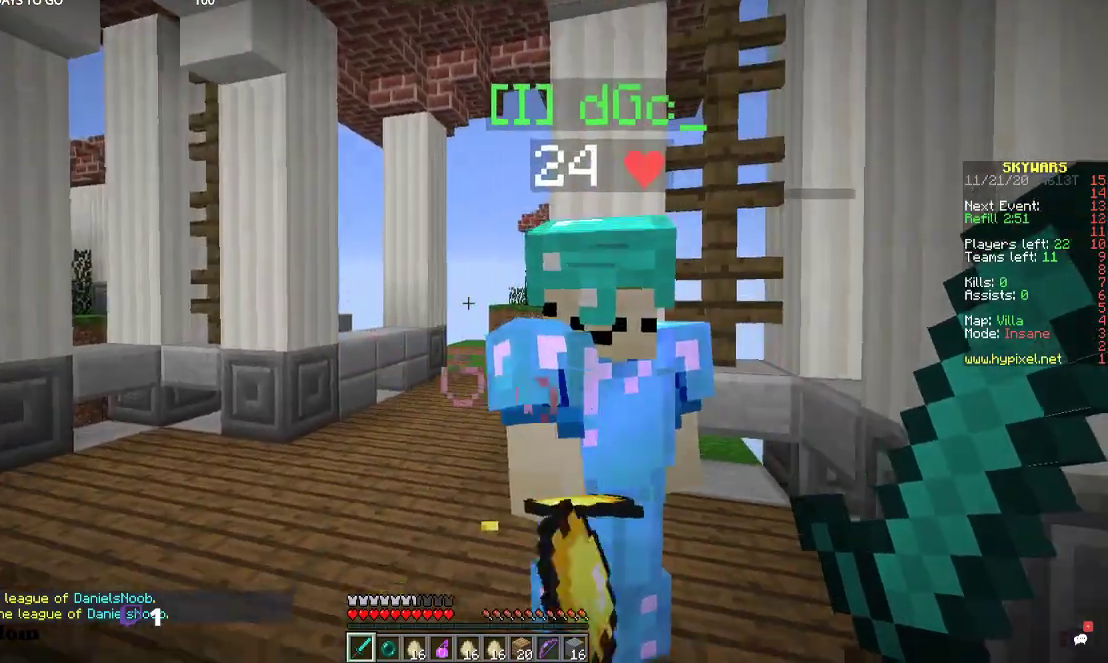
{"keys": [], "mouse": [], "events": []}
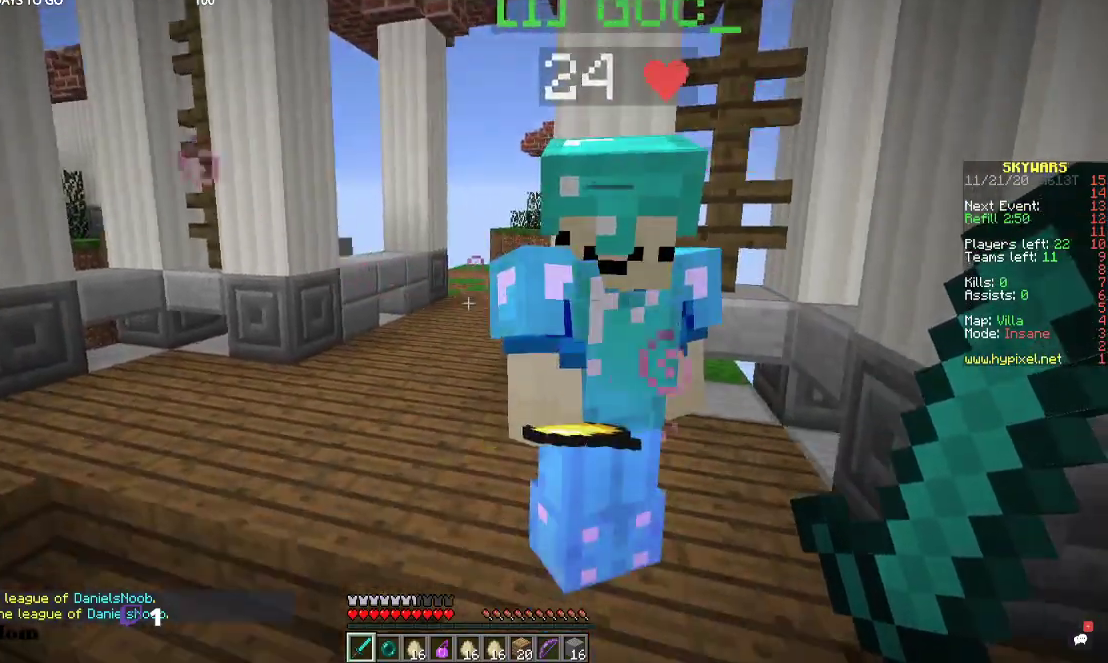
{"keys": [], "mouse": [], "events": []}
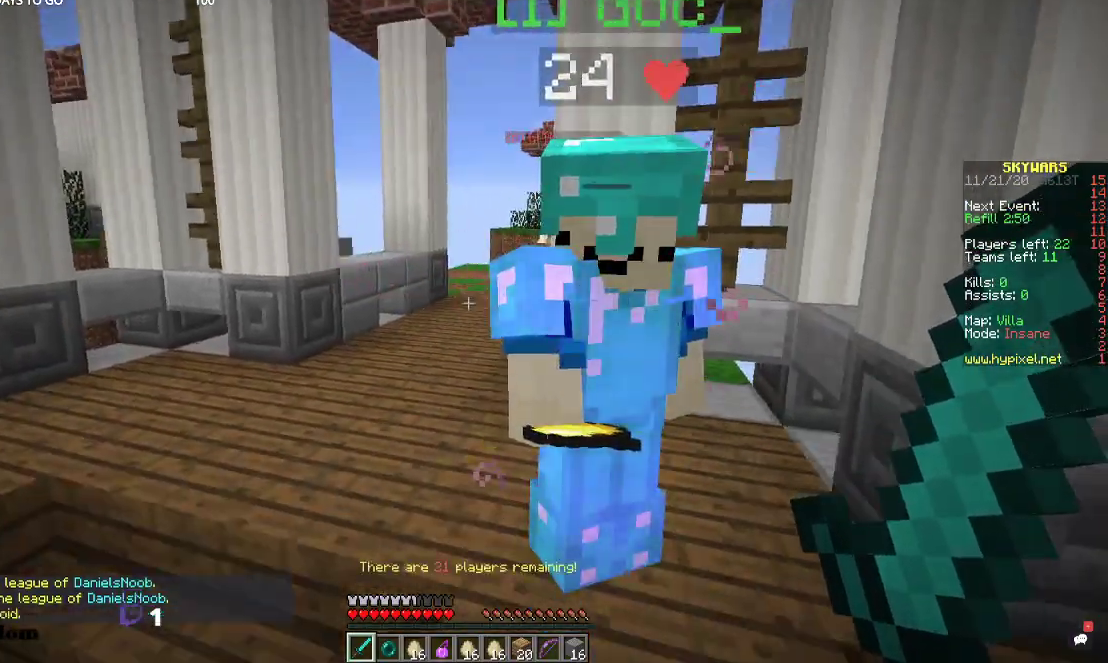
{"keys": [], "mouse": [], "events": [[267, "s", "down"], [400, "s", "up"]]}
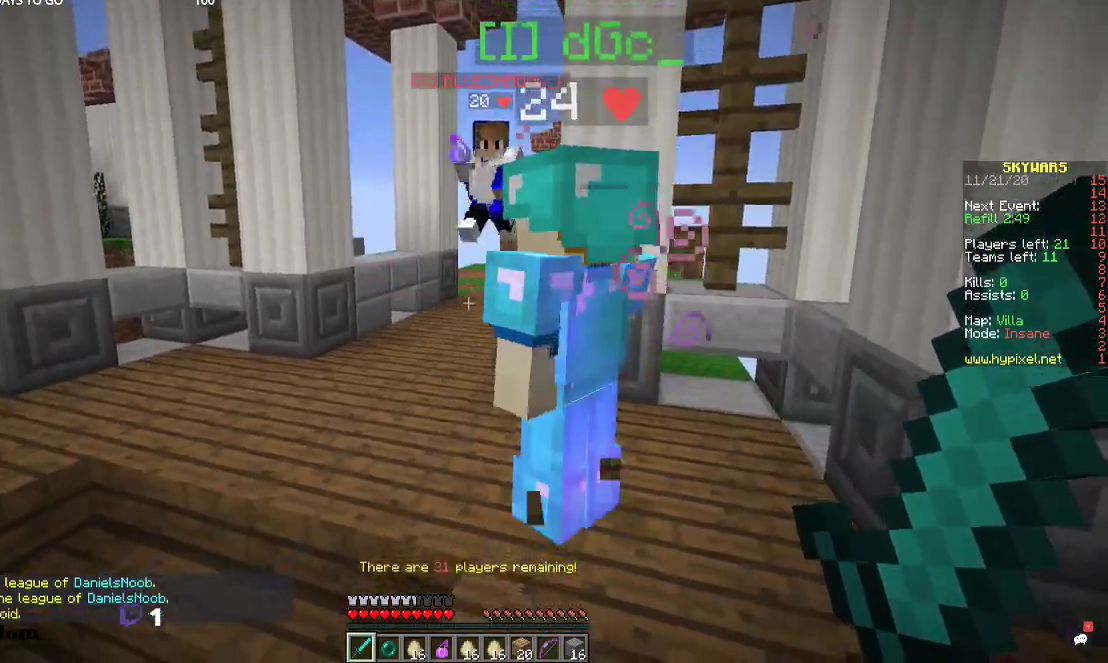
{"keys": [], "mouse": [], "events": []}
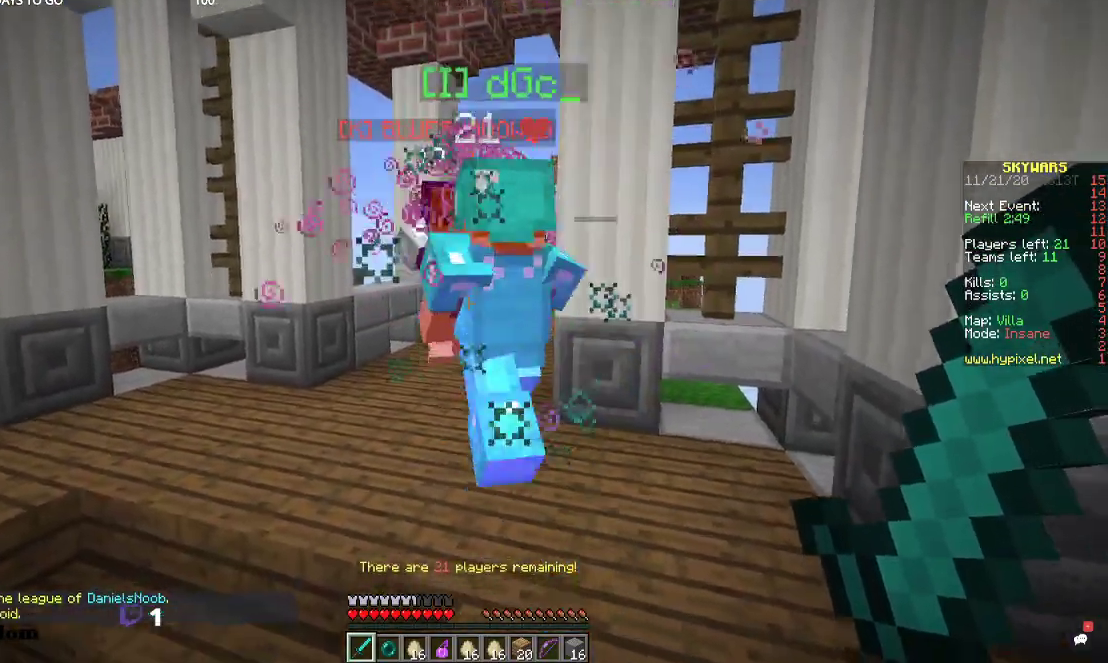
{"keys": ["w"], "mouse": [], "events": [[234, "w", "down"]]}
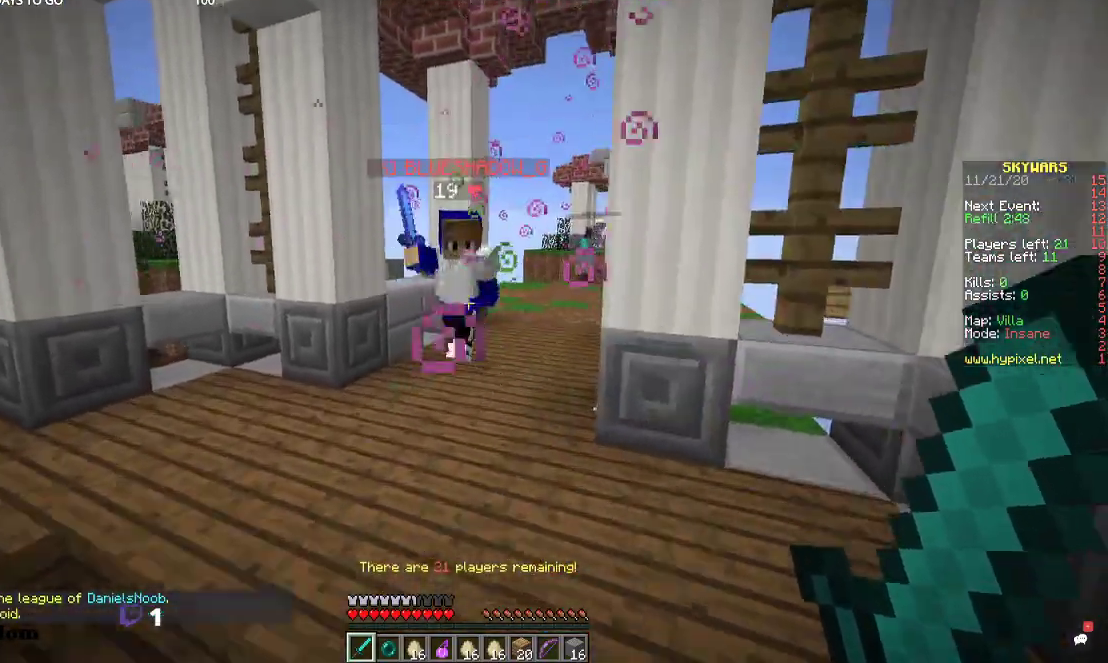
{"keys": ["a", "w"], "mouse": ["left"], "events": [[200, "a", "down"], [234, "mouse_left", "down"]]}
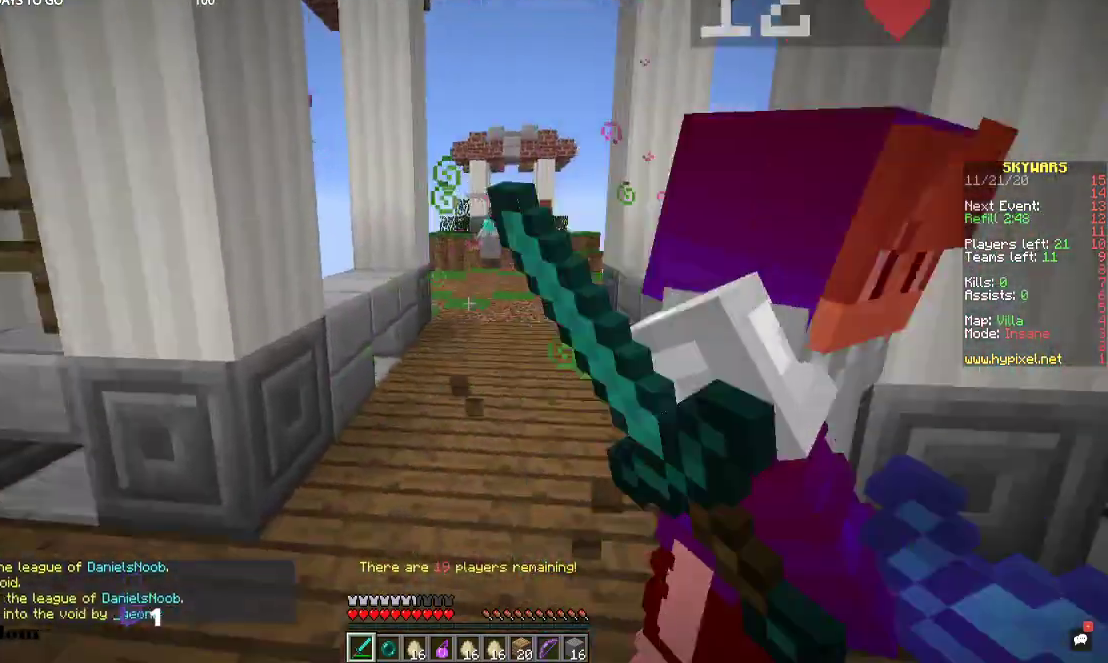
{"keys": ["w"], "mouse": ["left"], "events": [[467, "a", "up"]]}
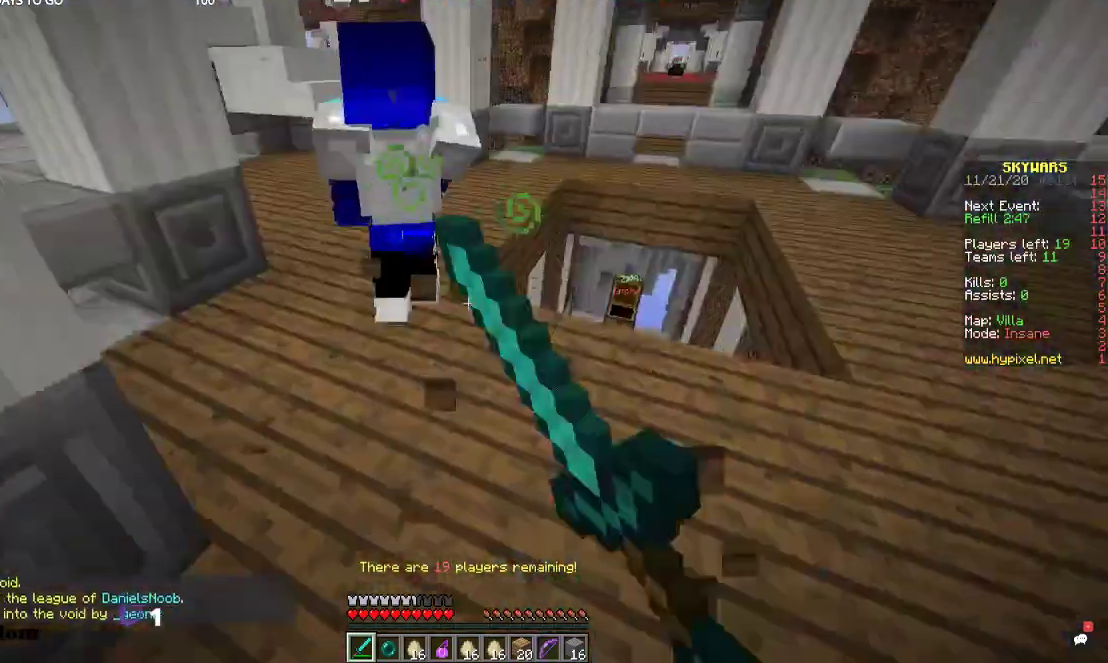
{"keys": ["w"], "mouse": ["left"], "events": [[67, "d", "down"], [334, "d", "up"]]}
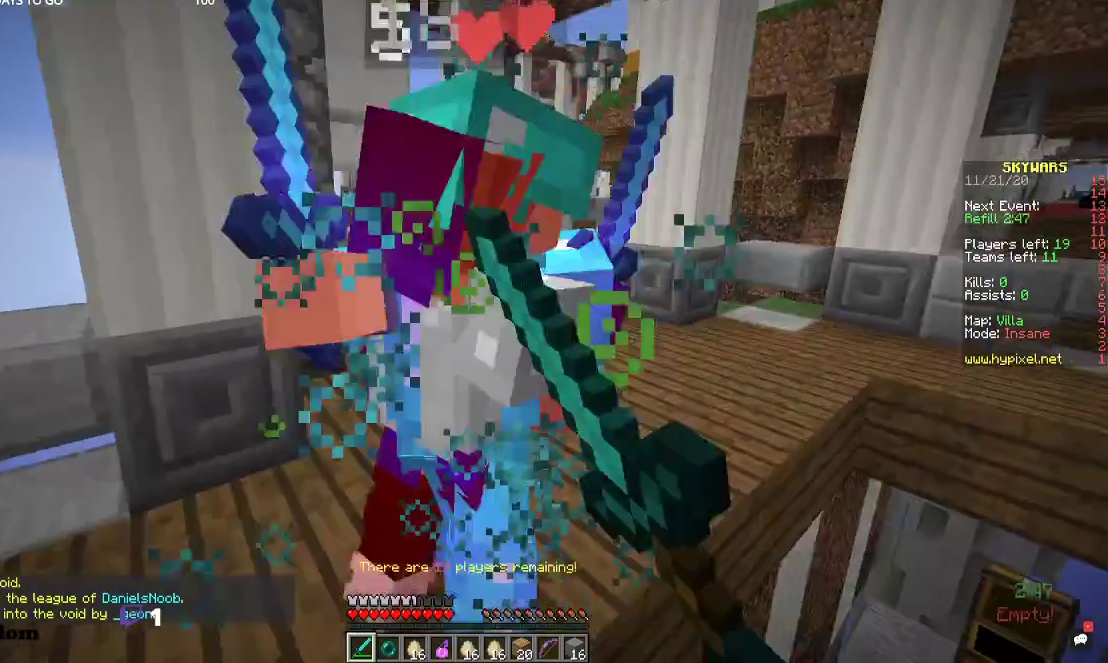
{"keys": ["w"], "mouse": ["left"], "events": [[134, "w", "up"], [267, "w", "down"]]}
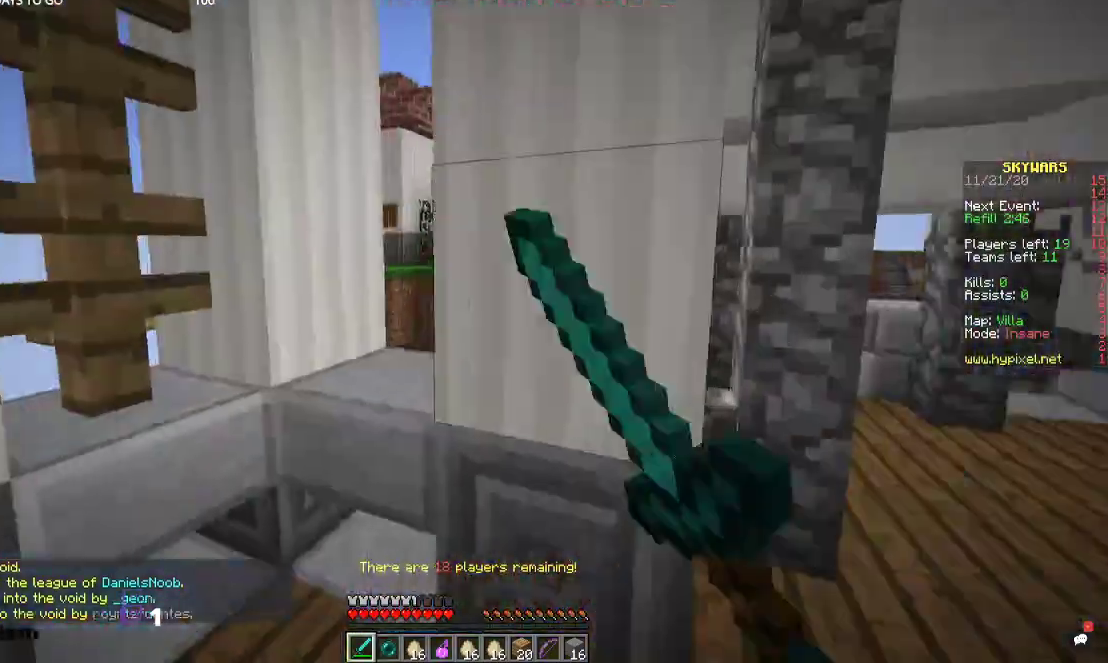
{"keys": ["w"], "mouse": ["left"], "events": [[34, "d", "down"], [34, "w", "up"], [134, "w", "down"], [334, "d", "up"]]}
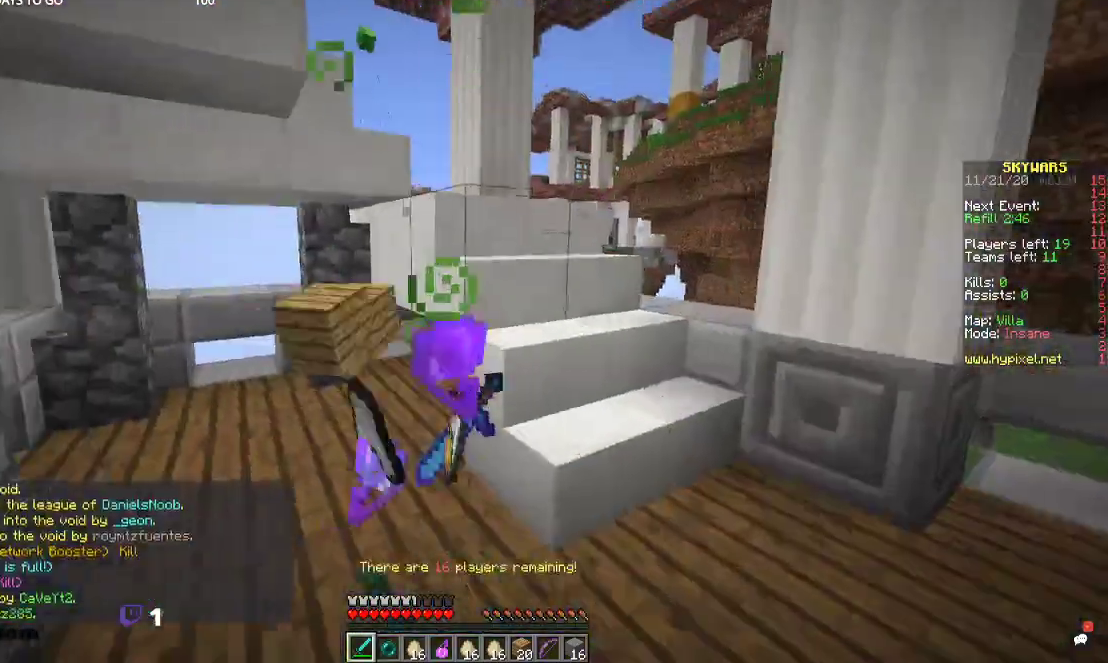
{"keys": [], "mouse": [], "events": [[100, "a", "down"], [200, "a", "up"], [300, "mouse_left", "up"], [300, "w", "up"]]}
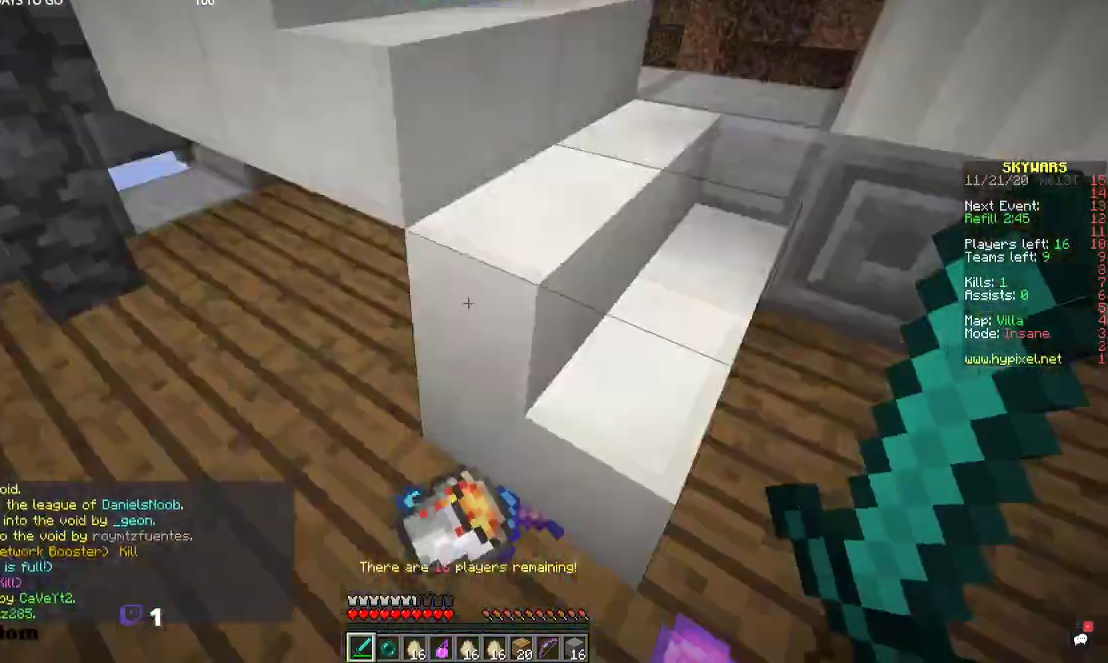
{"keys": ["a"], "mouse": [], "events": [[34, "a", "down"], [200, "a", "up"], [434, "a", "down"]]}